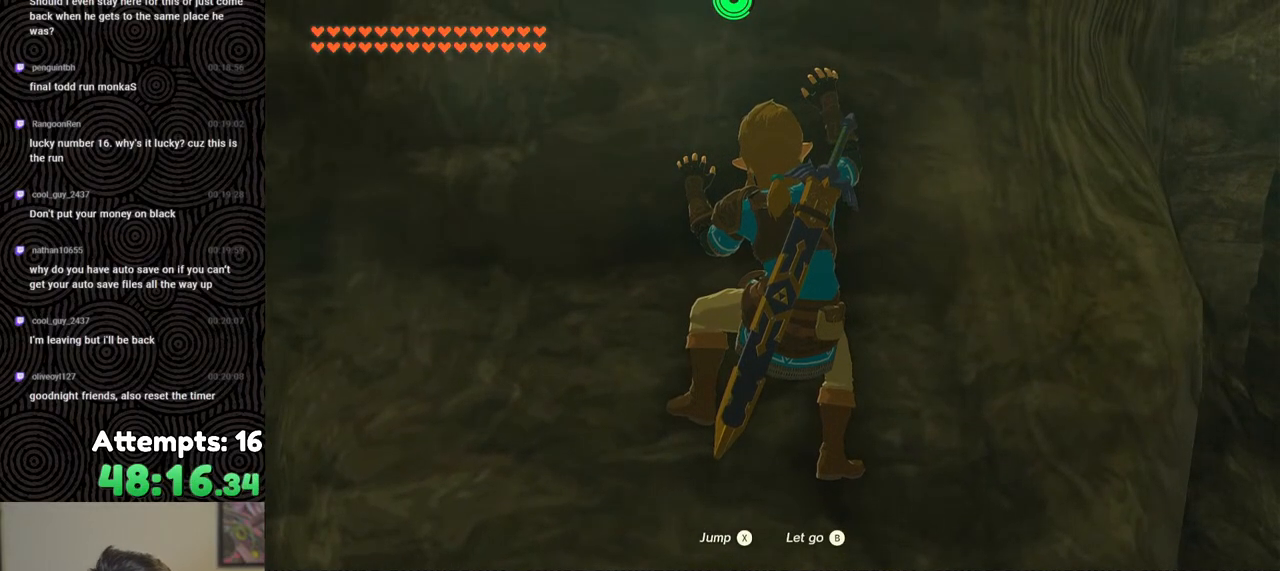
Gameplay with a controller (Nintendo layout); each line is a JSON object with the inputs held at the frame after it. "events" lists button and stick changes between this image and that frame as [ms after this image, input, new state], when the widget could be followed in between. Not read: L3 R3.
{"buttons": [], "left_stick": "center", "right_stick": "center", "events": []}
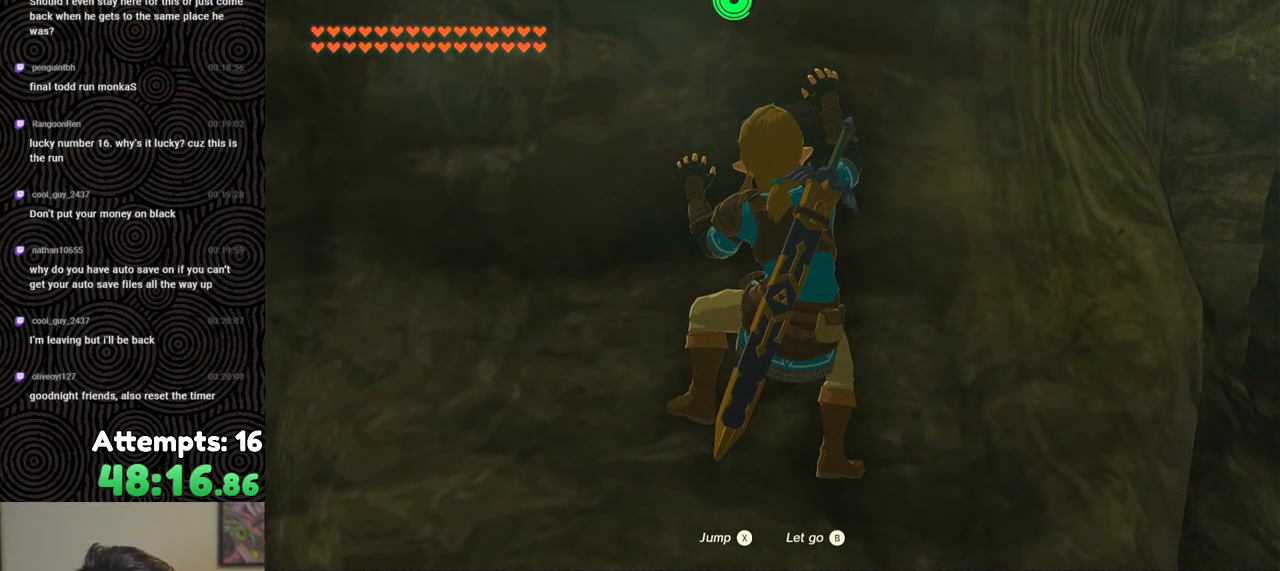
{"buttons": [], "left_stick": "center", "right_stick": "center", "events": []}
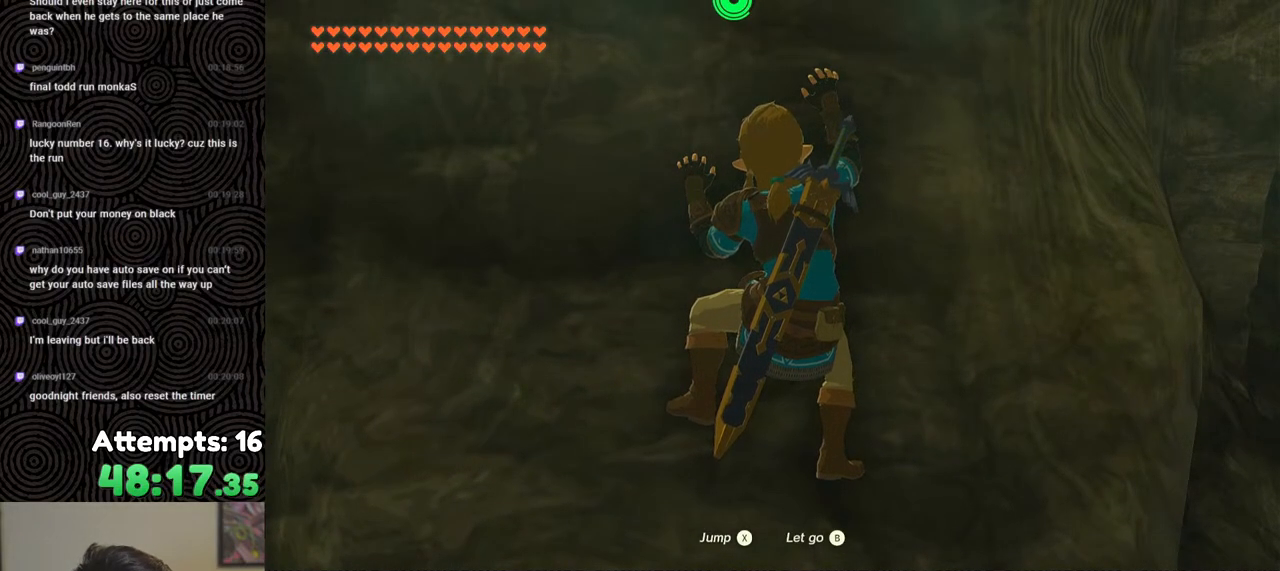
{"buttons": ["B"], "left_stick": "center", "right_stick": "center", "events": [[17, "left_stick", "up"], [167, "left_stick", "center"], [450, "B", "down"]]}
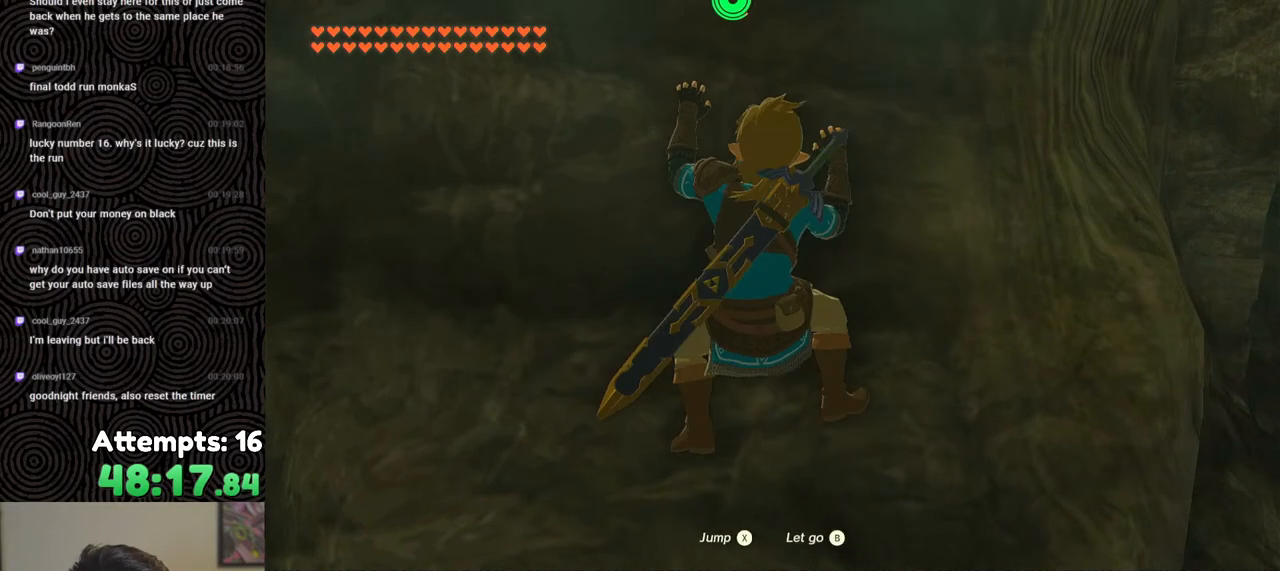
{"buttons": [], "left_stick": "center", "right_stick": "center", "events": [[67, "B", "up"]]}
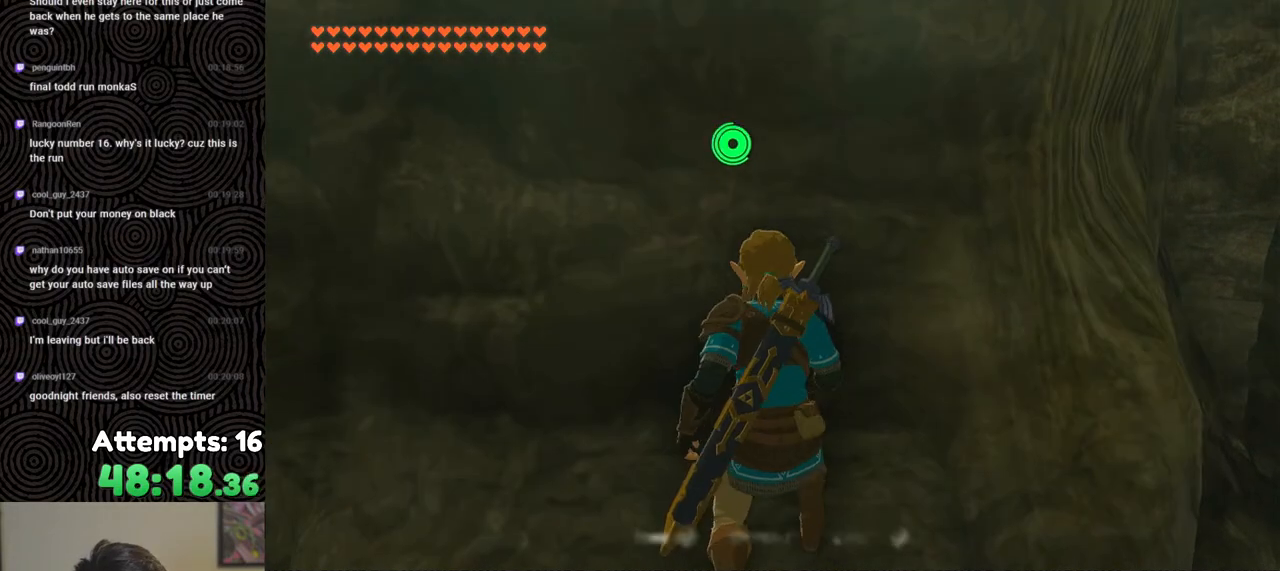
{"buttons": ["L2"], "left_stick": "center", "right_stick": "center", "events": [[200, "left_stick", "down"], [300, "left_stick", "center"], [483, "L2", "down"]]}
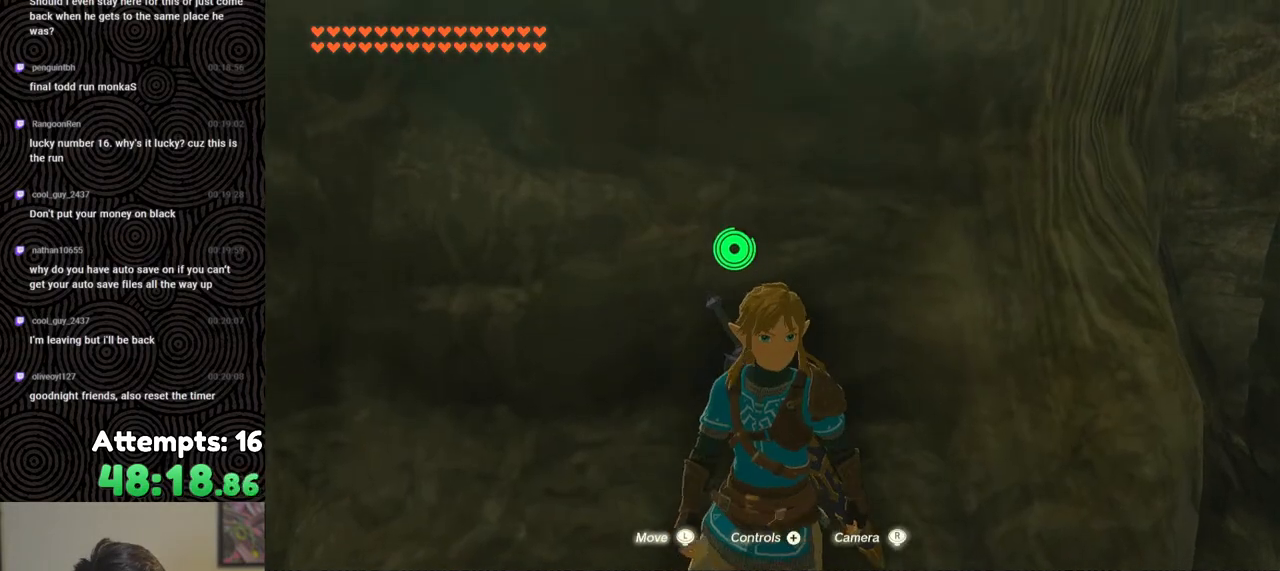
{"buttons": [], "left_stick": "center", "right_stick": "center", "events": [[383, "L2", "up"]]}
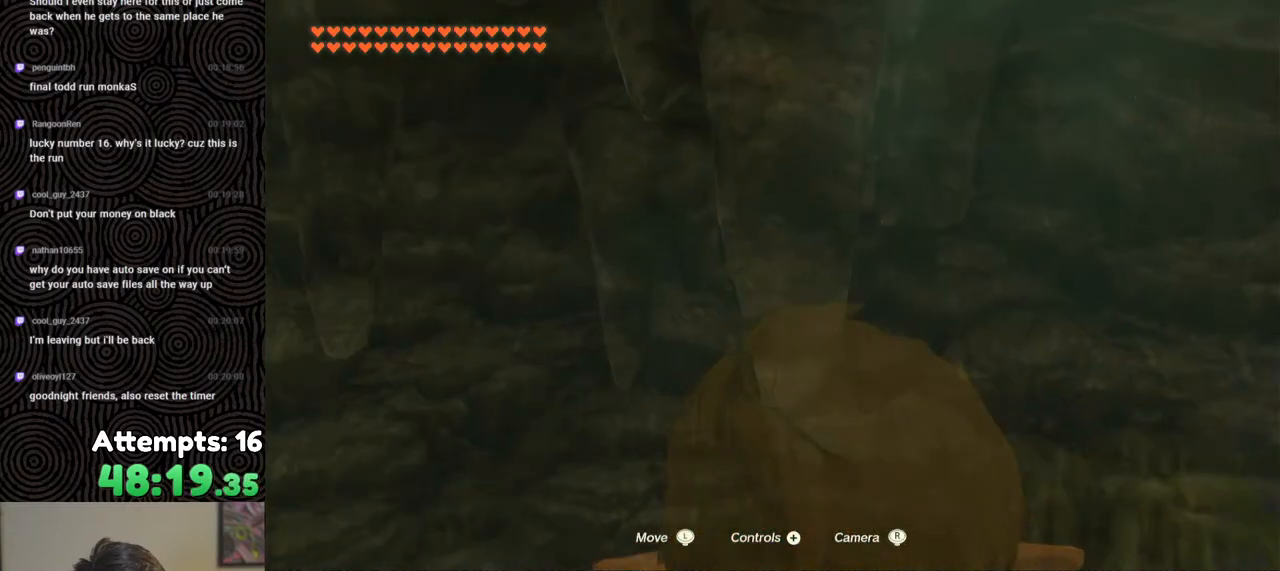
{"buttons": [], "left_stick": "center", "right_stick": "center", "events": [[150, "right_stick", "left"], [300, "right_stick", "center"]]}
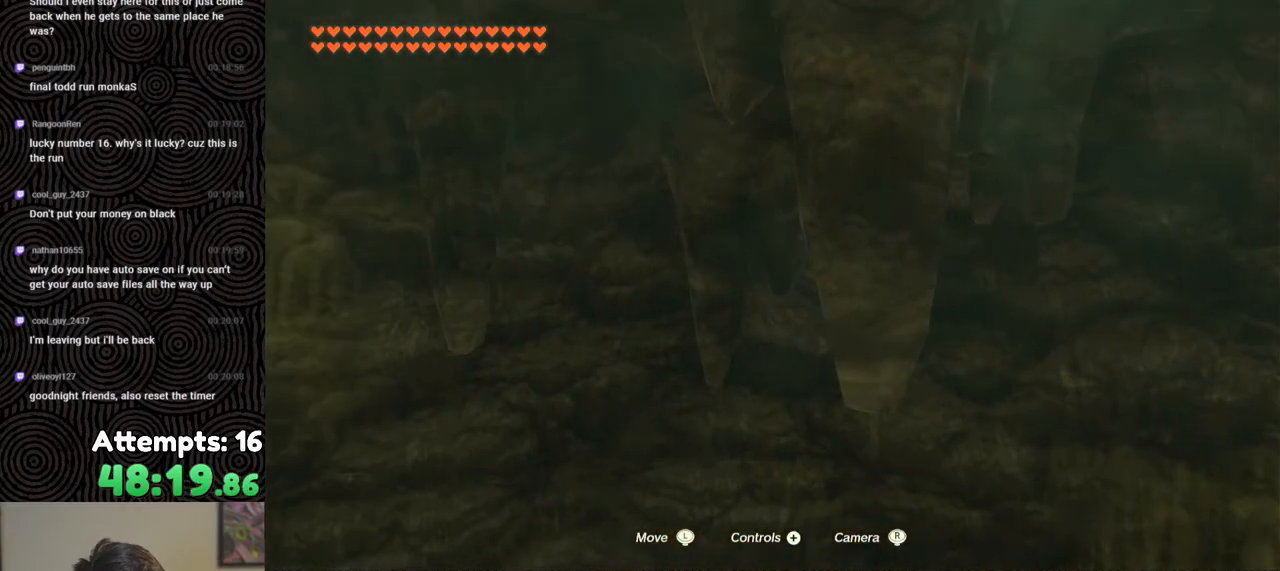
{"buttons": [], "left_stick": "center", "right_stick": "center", "events": []}
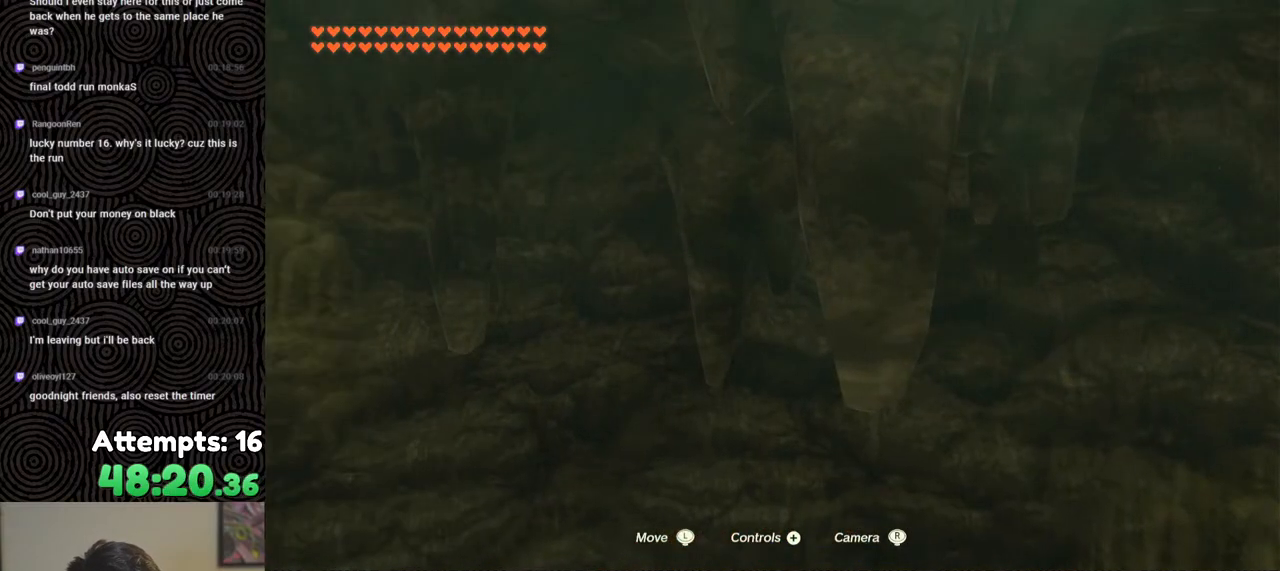
{"buttons": [], "left_stick": "center", "right_stick": "center", "events": []}
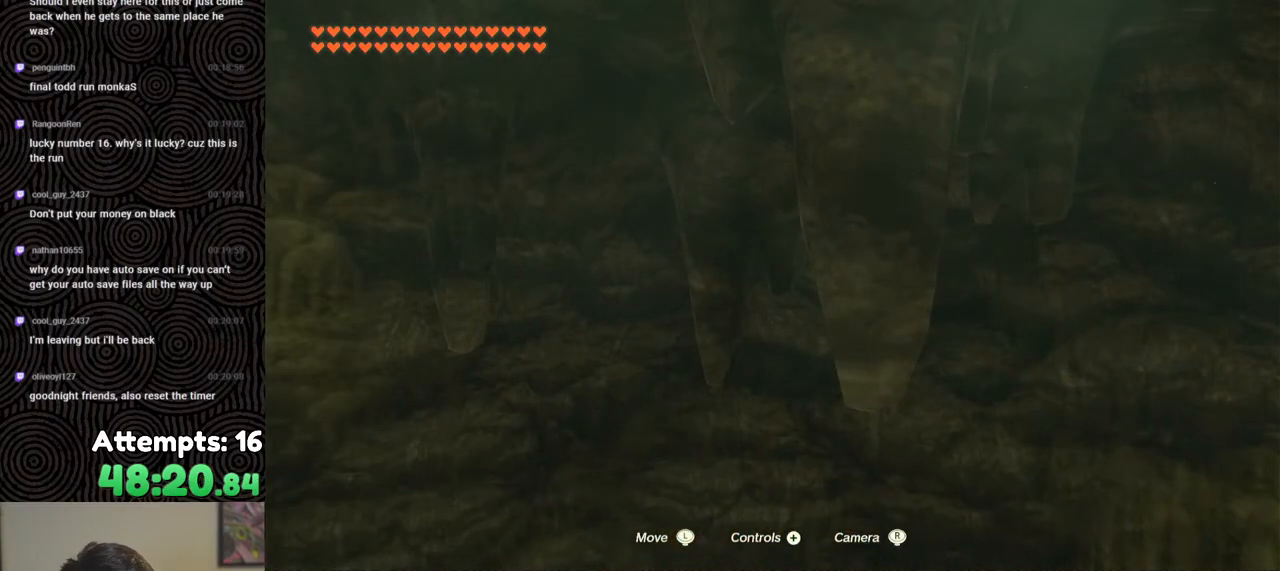
{"buttons": [], "left_stick": "center", "right_stick": "center", "events": []}
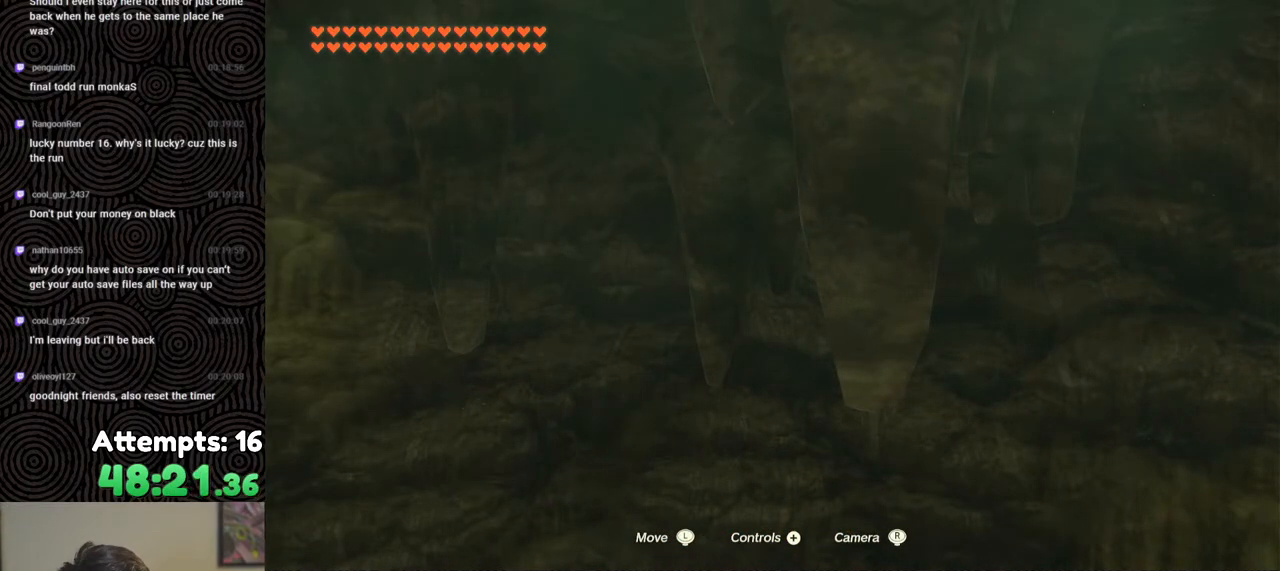
{"buttons": [], "left_stick": "center", "right_stick": "center", "events": []}
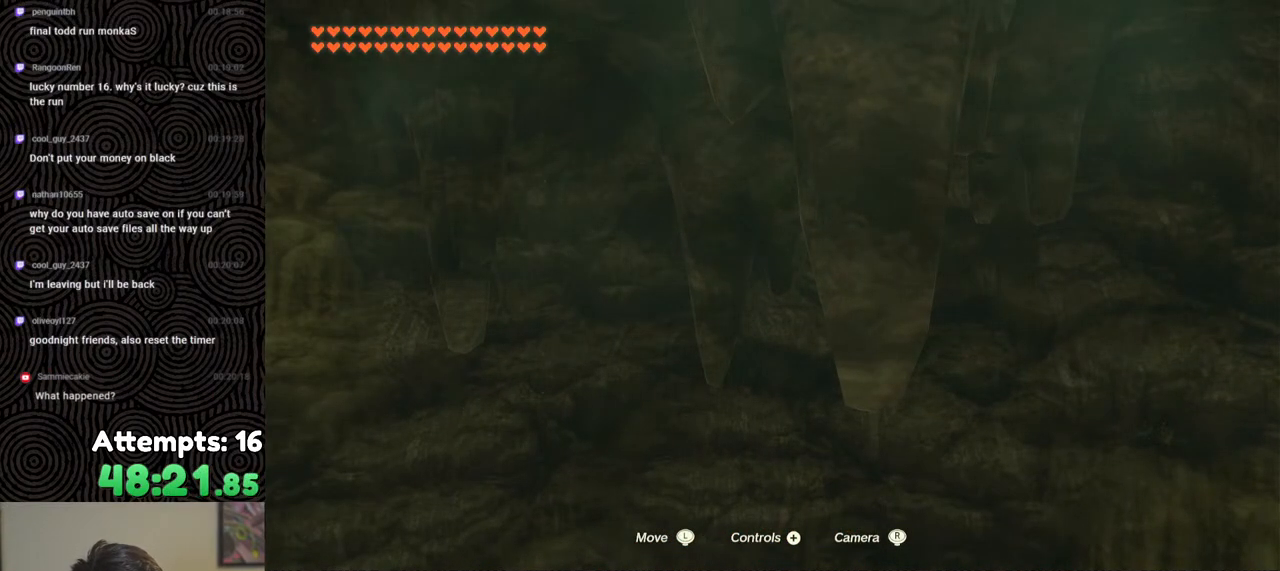
{"buttons": [], "left_stick": "center", "right_stick": "center", "events": []}
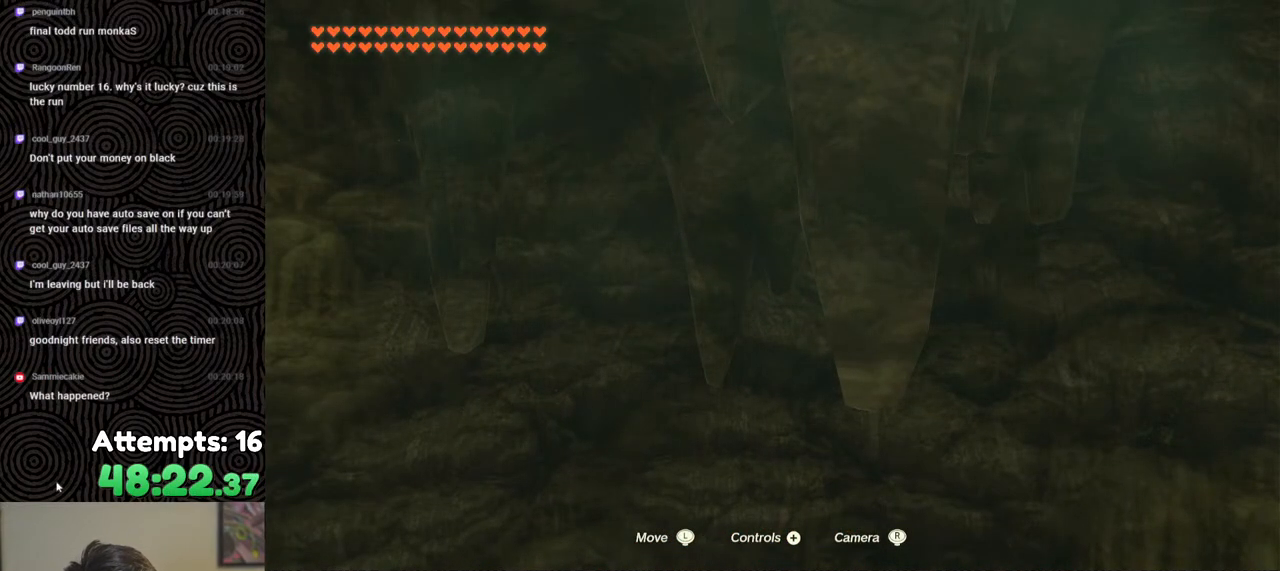
{"buttons": [], "left_stick": "center", "right_stick": "center", "events": []}
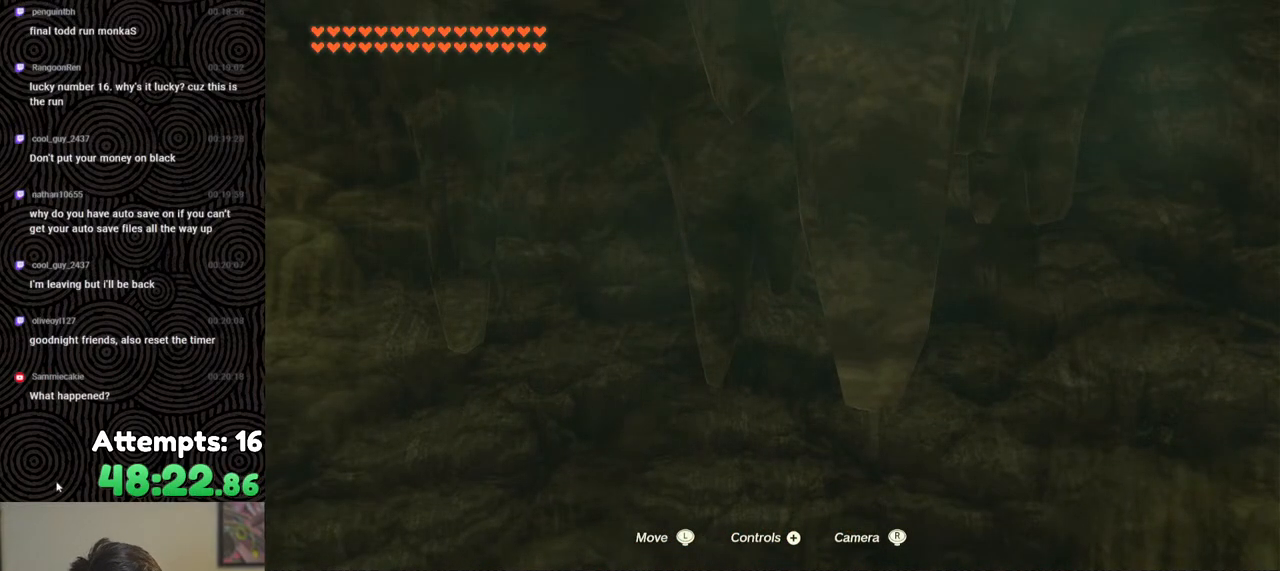
{"buttons": [], "left_stick": "center", "right_stick": "center", "events": []}
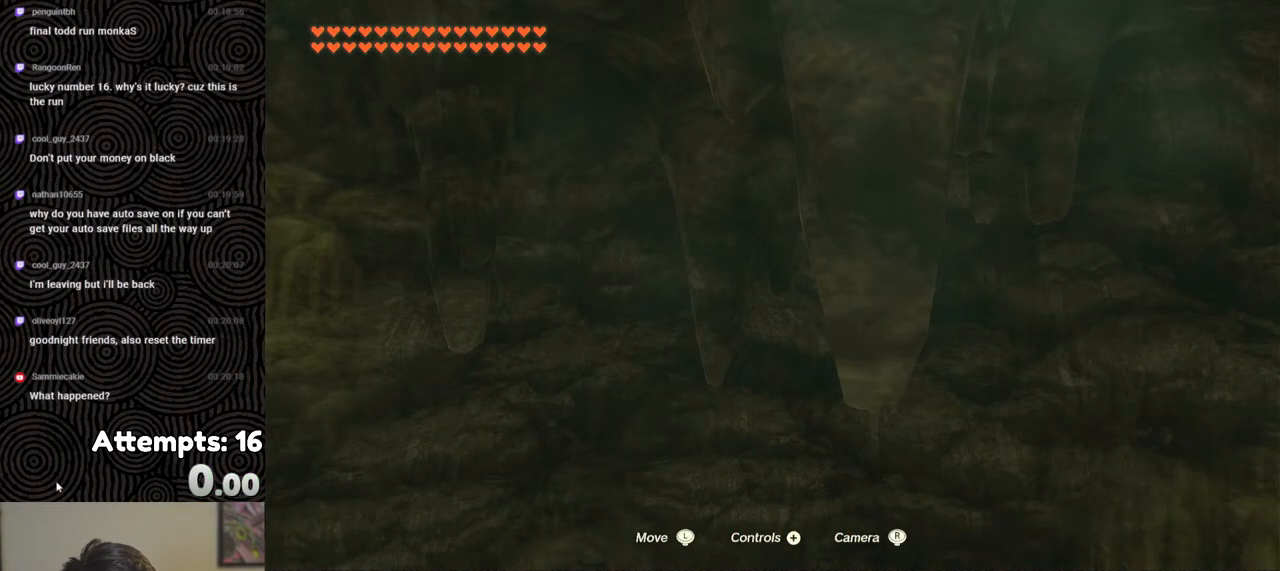
{"buttons": [], "left_stick": "center", "right_stick": "center", "events": []}
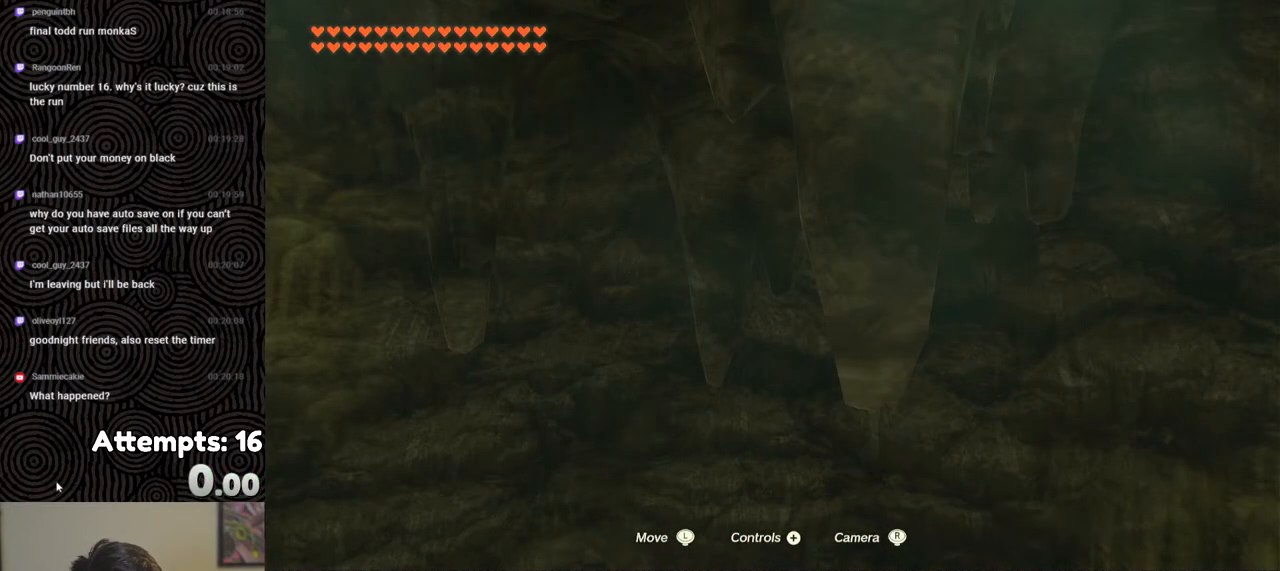
{"buttons": [], "left_stick": "center", "right_stick": "center", "events": []}
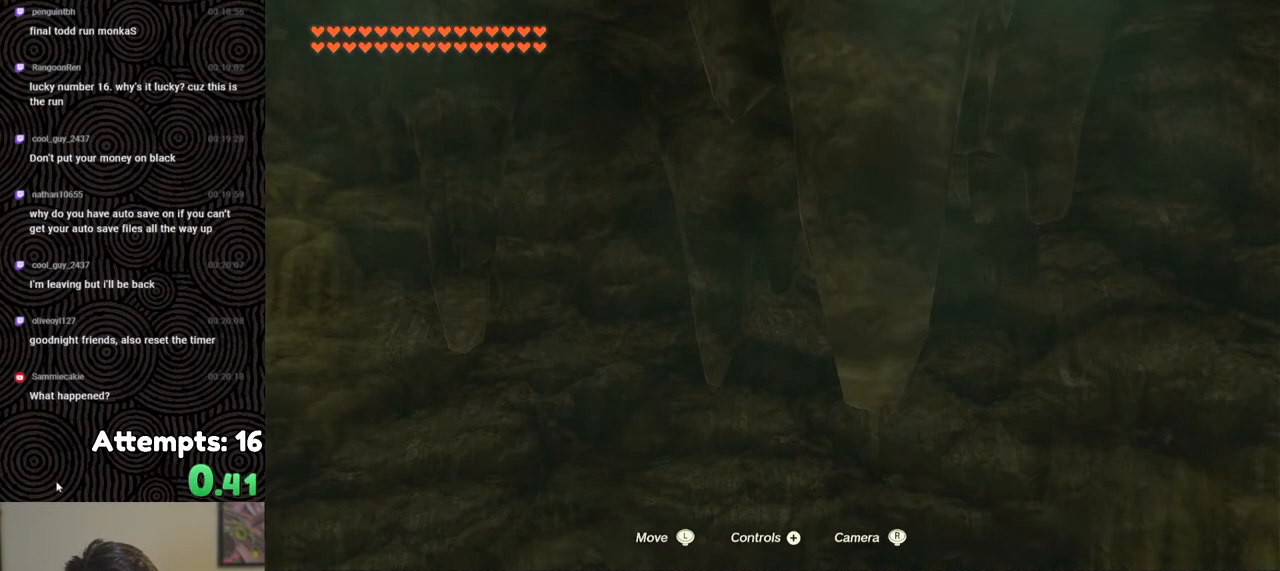
{"buttons": [], "left_stick": "center", "right_stick": "center", "events": [[400, "right_stick", "down-right"], [483, "right_stick", "center"]]}
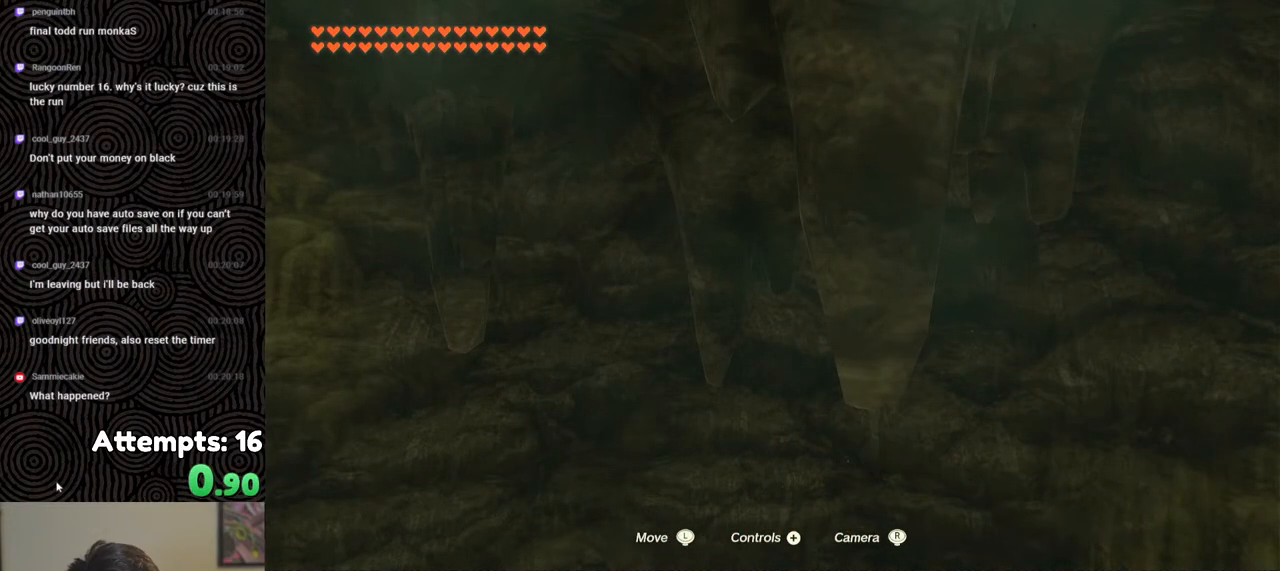
{"buttons": [], "left_stick": "center", "right_stick": "center", "events": [[117, "right_stick", "right"], [217, "right_stick", "center"], [350, "right_stick", "down-right"], [450, "right_stick", "center"]]}
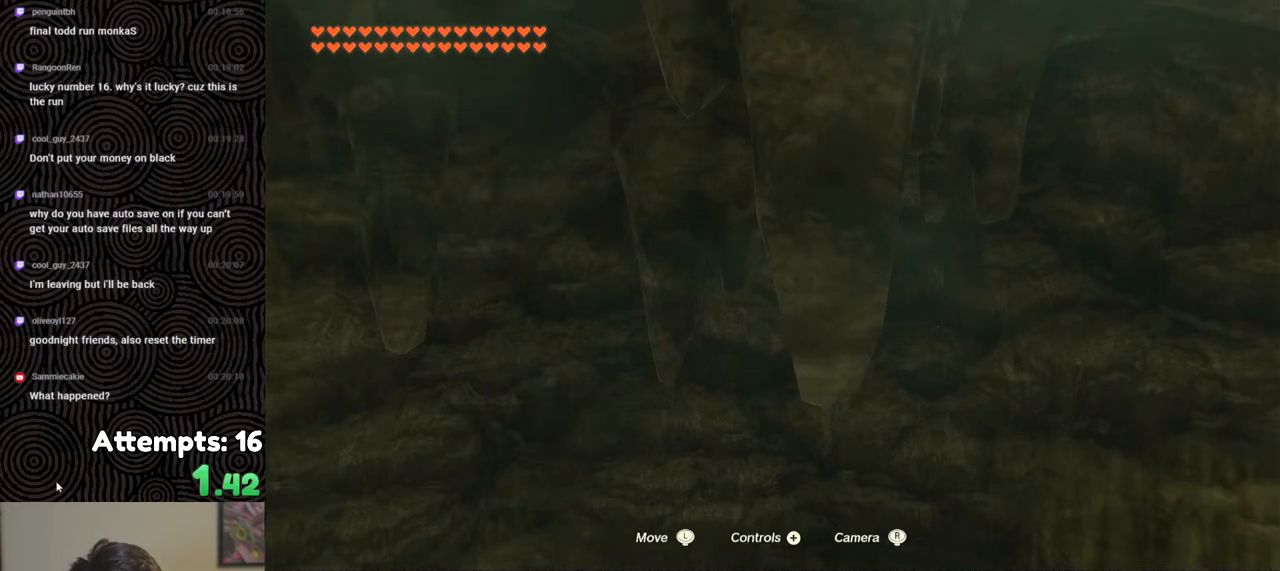
{"buttons": [], "left_stick": "up", "right_stick": "center", "events": [[267, "left_stick", "up"], [367, "X", "down"], [467, "X", "up"]]}
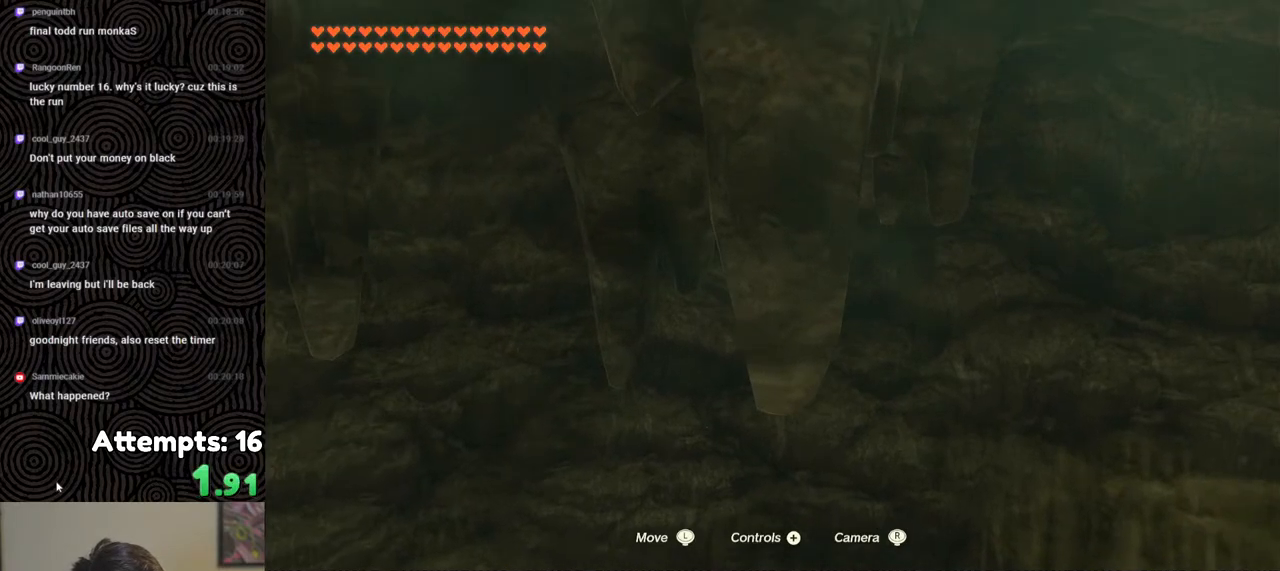
{"buttons": ["X"], "left_stick": "up", "right_stick": "center", "events": [[33, "X", "down"], [133, "X", "up"], [183, "X", "down"], [267, "X", "up"], [350, "X", "down"], [417, "X", "up"], [483, "X", "down"]]}
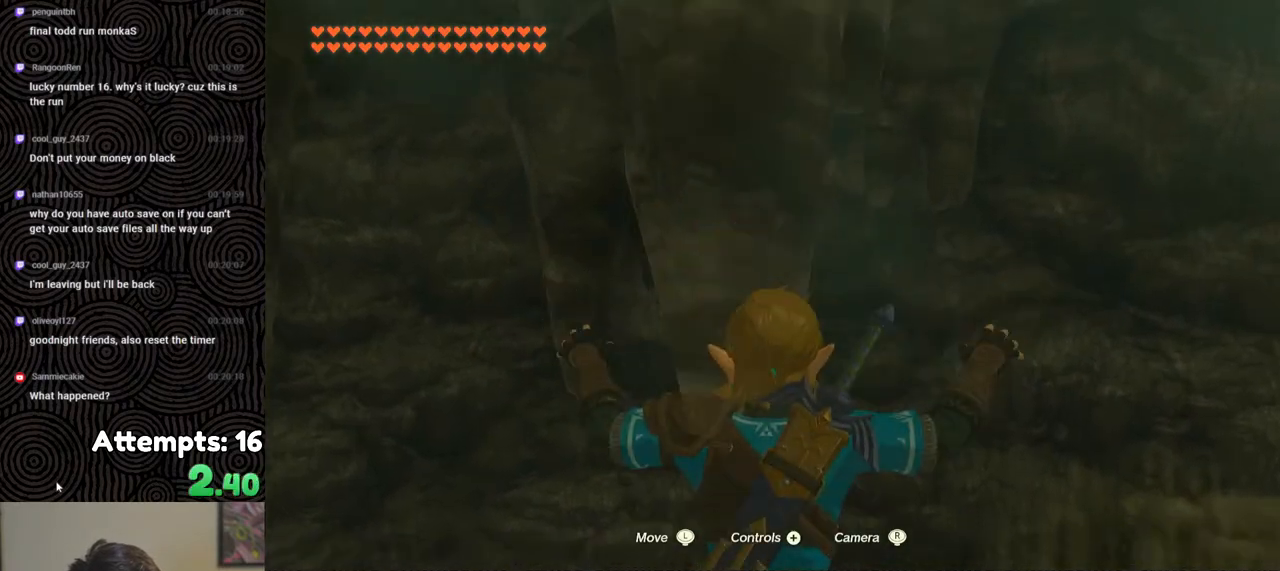
{"buttons": [], "left_stick": "center", "right_stick": "right", "events": [[67, "X", "up"], [200, "left_stick", "up-left"], [300, "left_stick", "center"], [450, "right_stick", "right"]]}
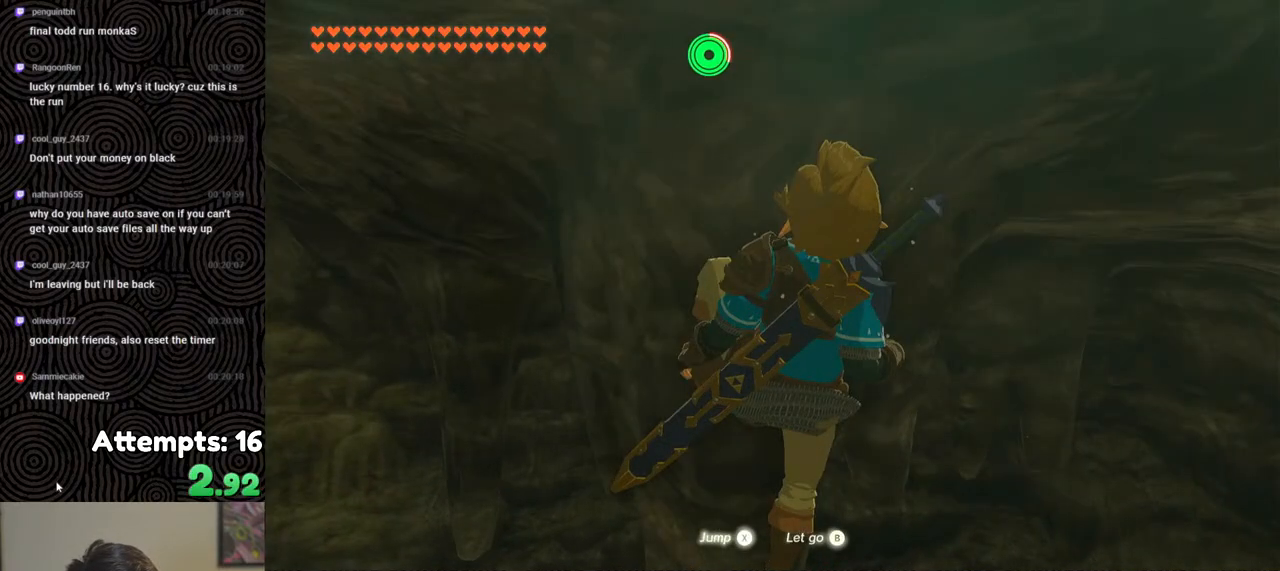
{"buttons": [], "left_stick": "down", "right_stick": "up", "events": [[100, "left_stick", "down"], [133, "right_stick", "up"]]}
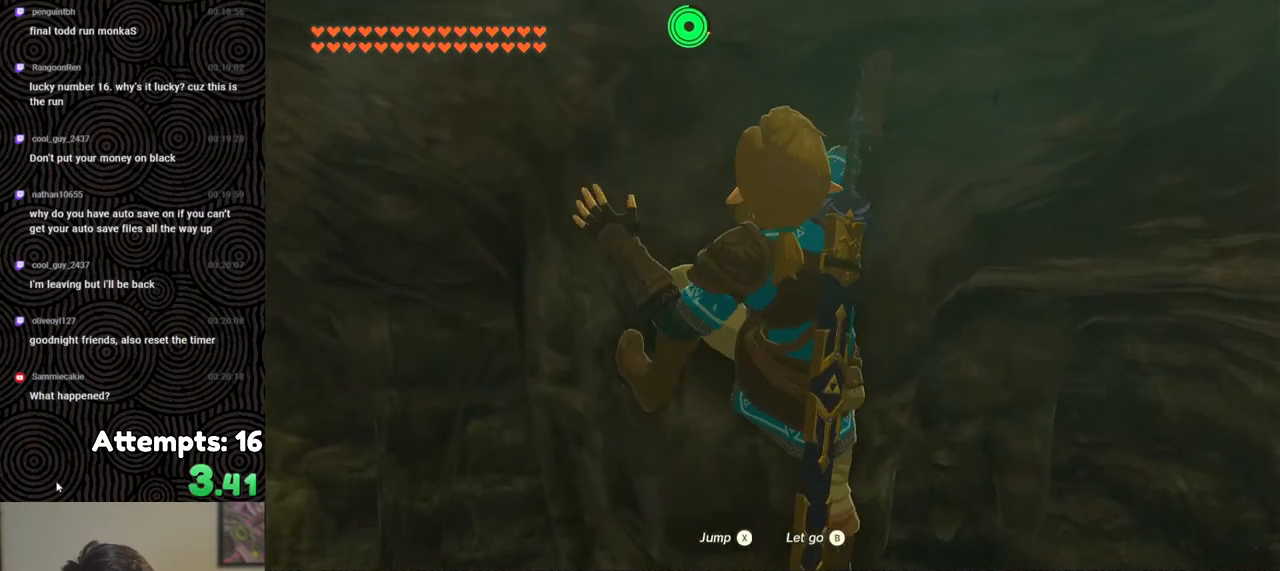
{"buttons": [], "left_stick": "center", "right_stick": "up", "events": [[183, "left_stick", "center"]]}
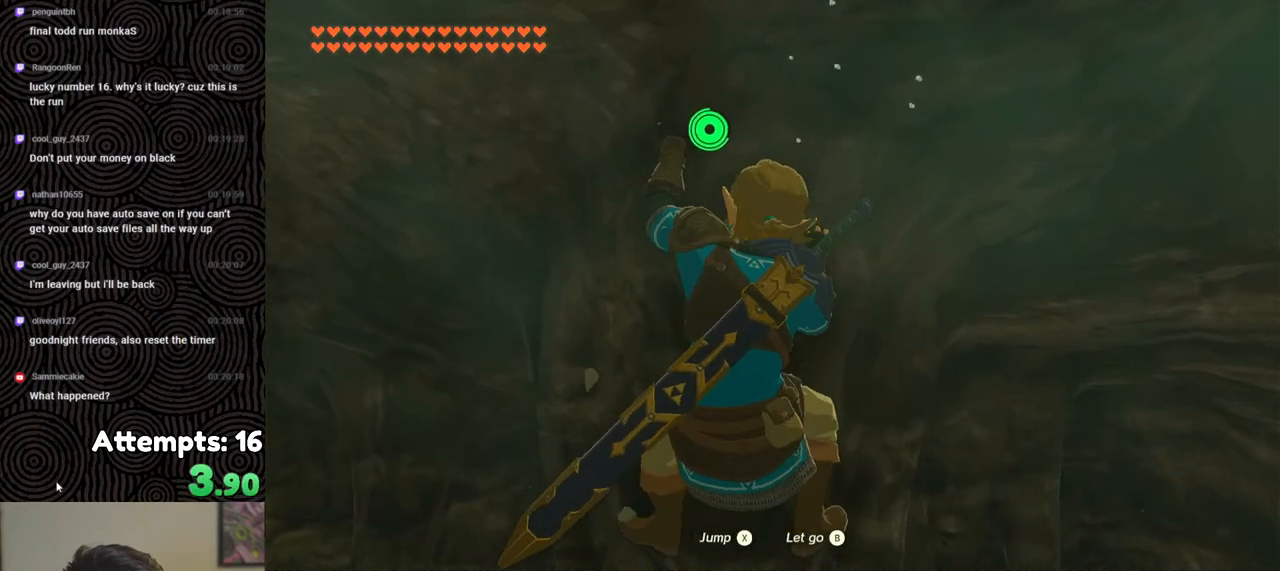
{"buttons": [], "left_stick": "center", "right_stick": "center", "events": [[33, "right_stick", "up-right"], [67, "left_stick", "down-left"], [217, "right_stick", "right"], [383, "left_stick", "center"], [417, "right_stick", "center"]]}
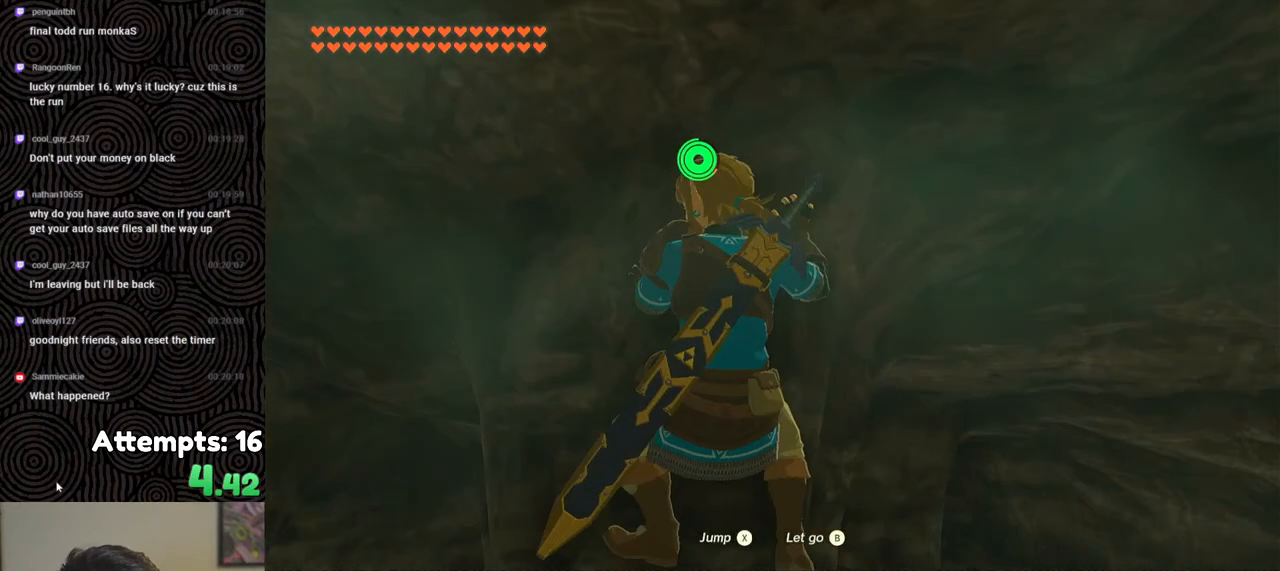
{"buttons": [], "left_stick": "up-left", "right_stick": "center", "events": [[450, "left_stick", "up-left"]]}
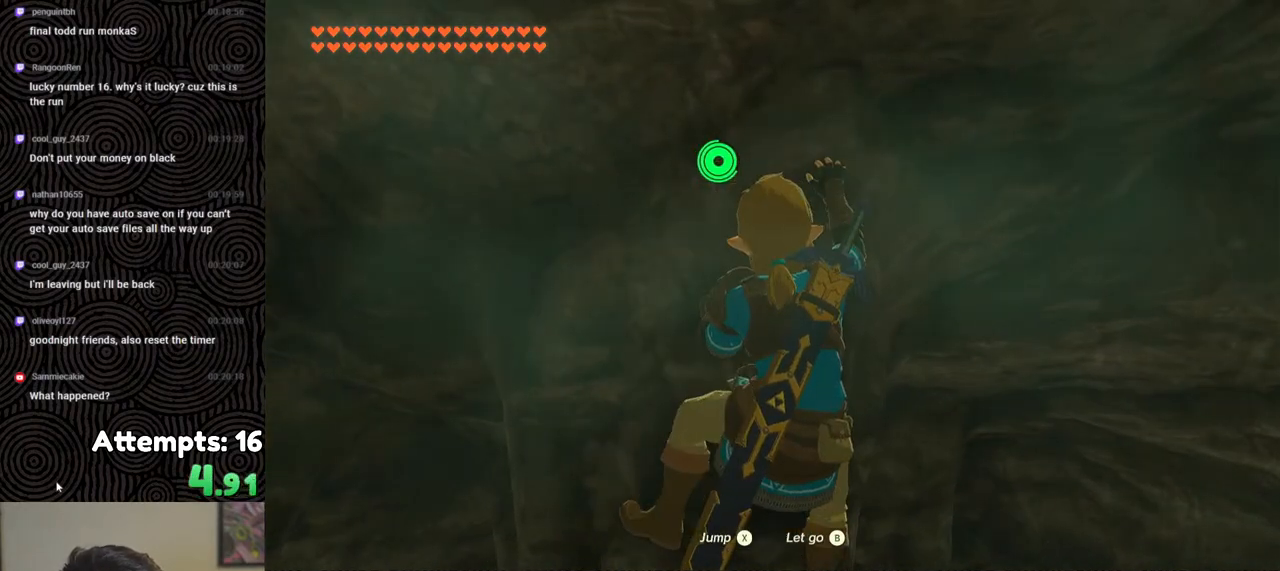
{"buttons": [], "left_stick": "center", "right_stick": "center", "events": [[183, "left_stick", "center"]]}
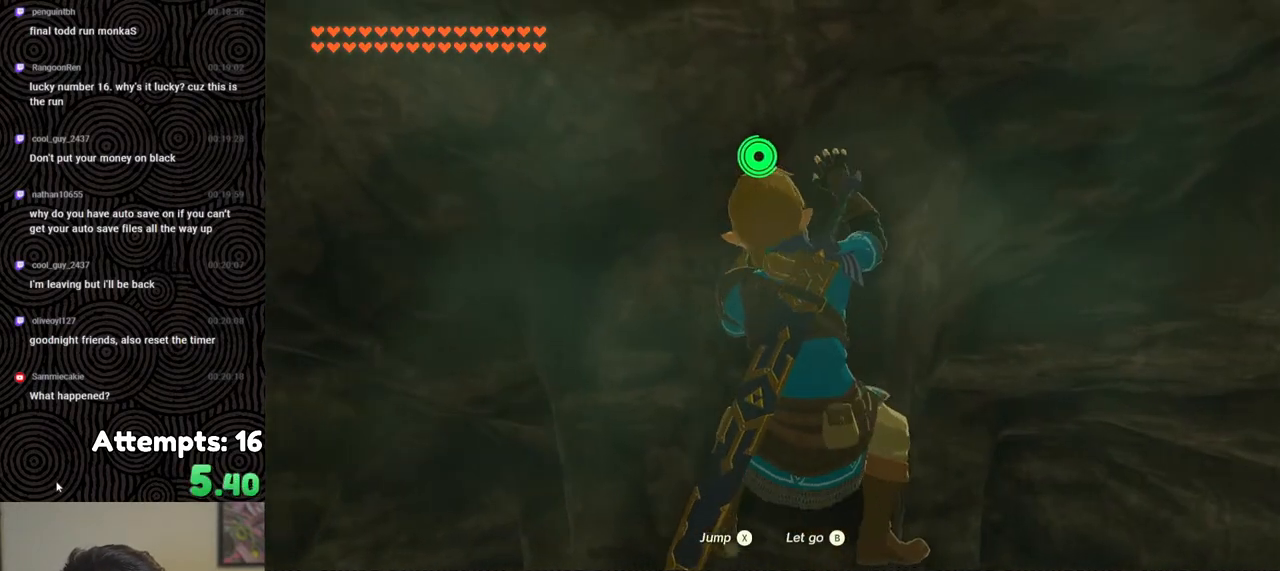
{"buttons": [], "left_stick": "center", "right_stick": "center", "events": [[167, "left_stick", "up"], [317, "left_stick", "center"]]}
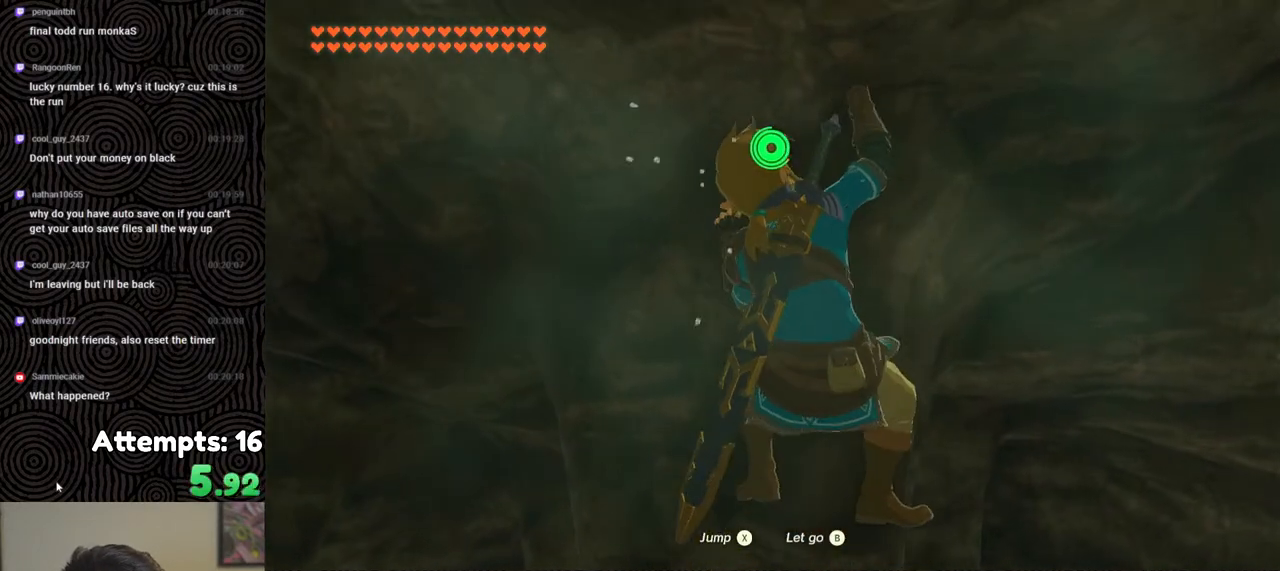
{"buttons": [], "left_stick": "center", "right_stick": "center", "events": [[267, "left_stick", "down"], [500, "left_stick", "center"]]}
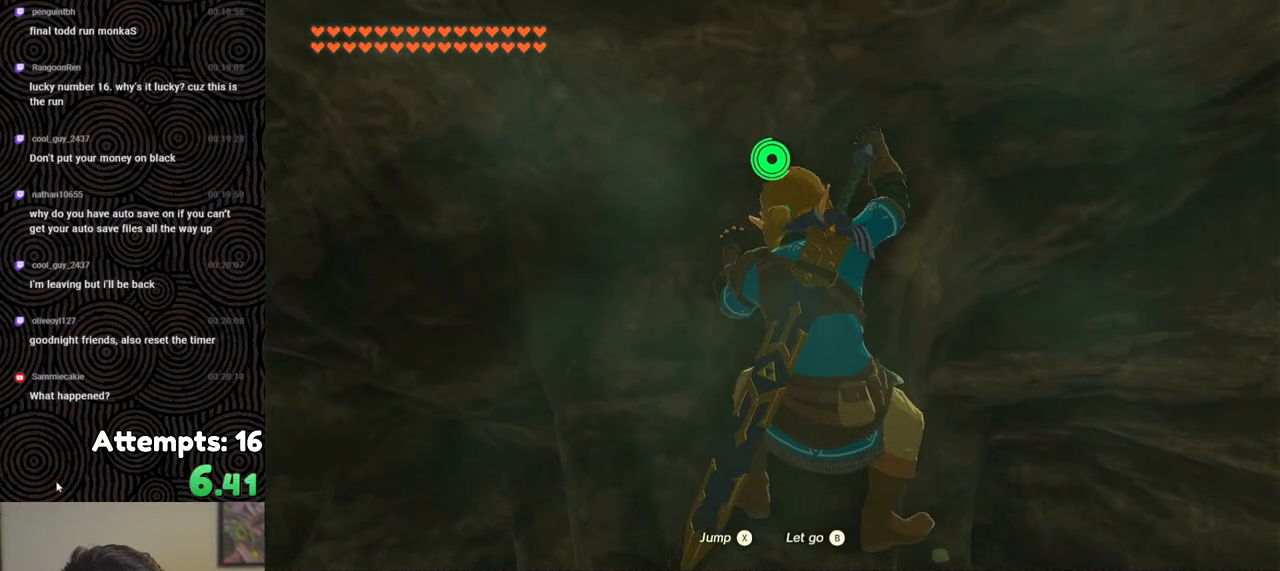
{"buttons": [], "left_stick": "center", "right_stick": "center", "events": []}
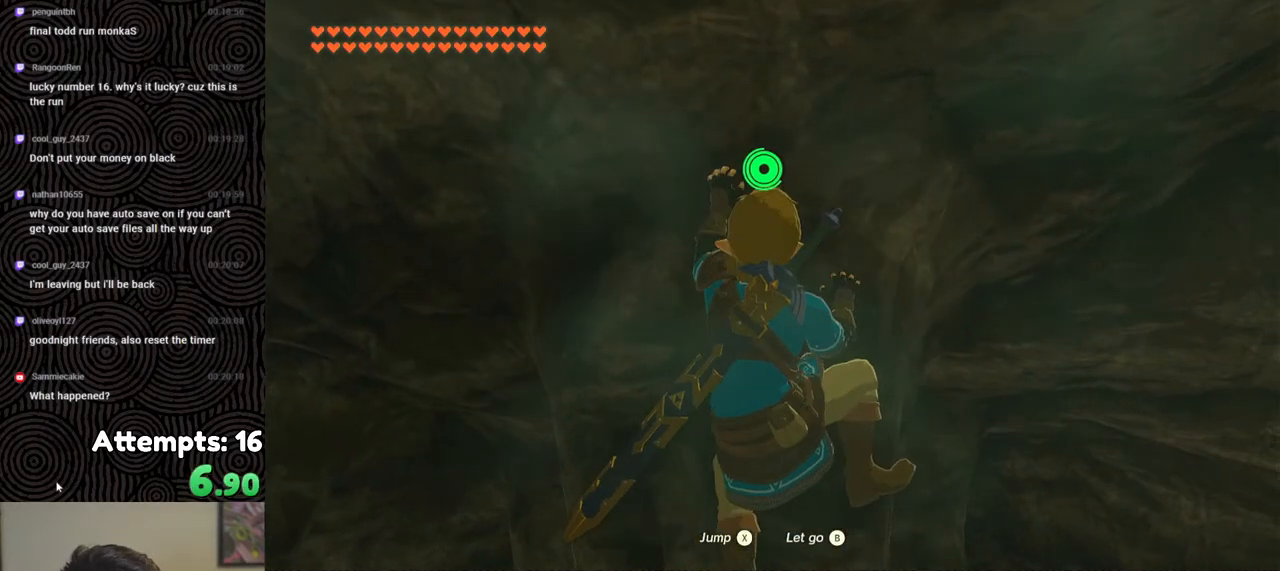
{"buttons": [], "left_stick": "center", "right_stick": "up", "events": [[33, "left_stick", "up"], [250, "left_stick", "center"], [383, "right_stick", "up-right"], [433, "right_stick", "up"]]}